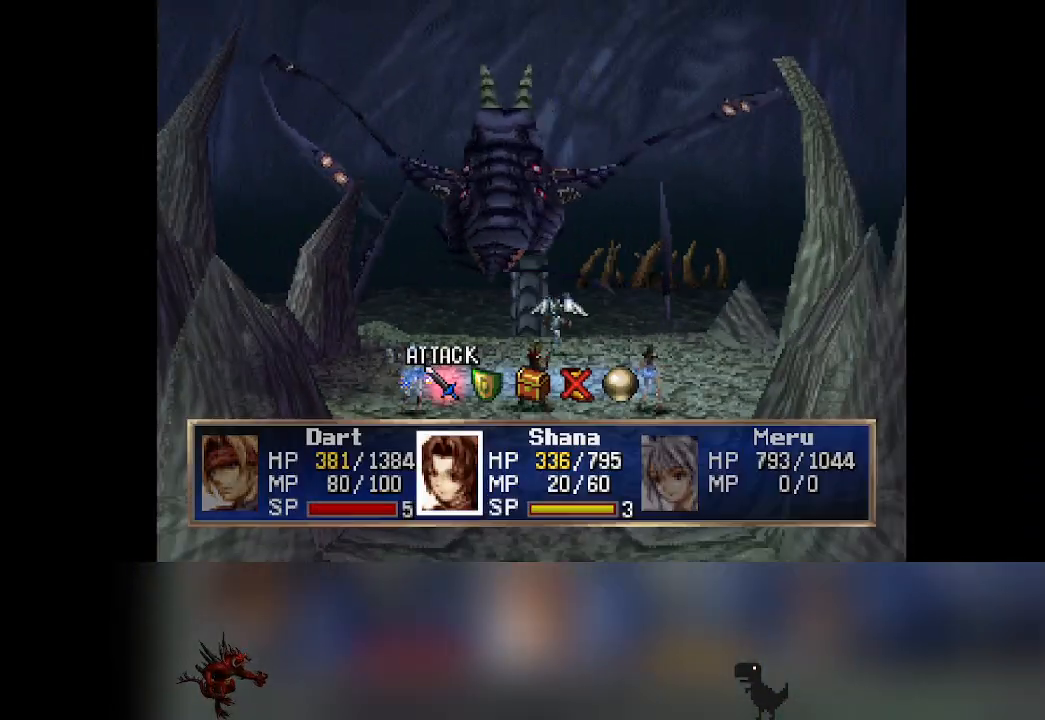
Gameplay with a controller (PlayStation layout); each line is a JSON object with the inputs held at the frame after it. "events" lists button and stick changes between this image and that frame as [ms after this image, input, new state], when the widget could be followed in between. Not read: right_stick.
{"buttons": [], "left_stick": "center", "events": [[467, "DPAD_RIGHT", "down"], [500, "DPAD_RIGHT", "up"]]}
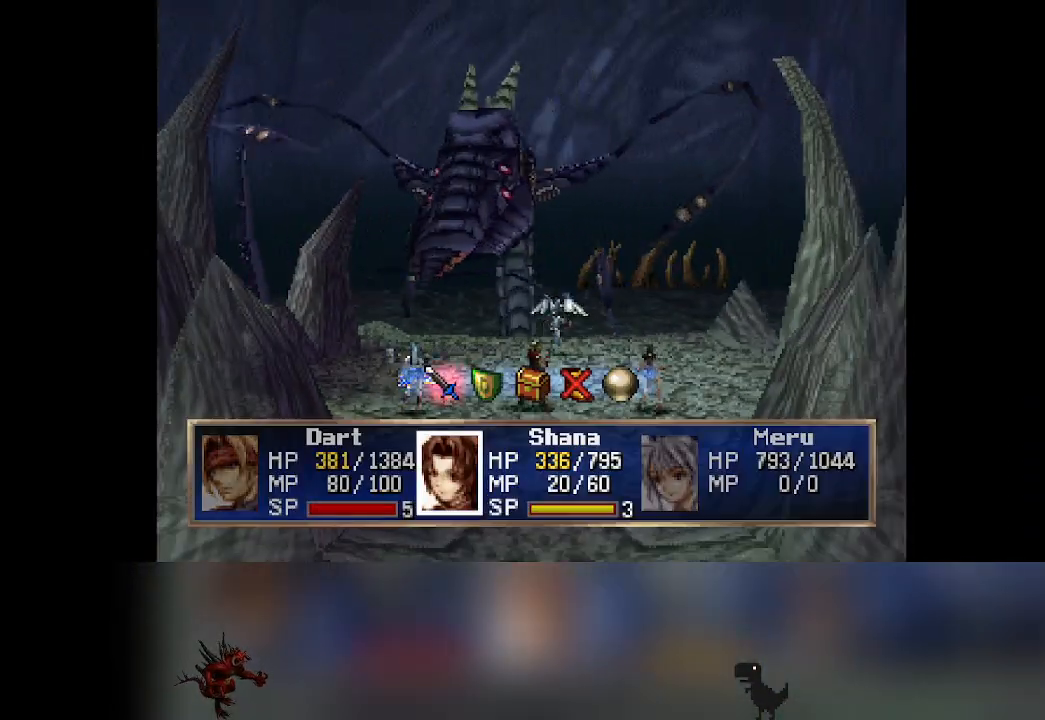
{"buttons": [], "left_stick": "center", "events": []}
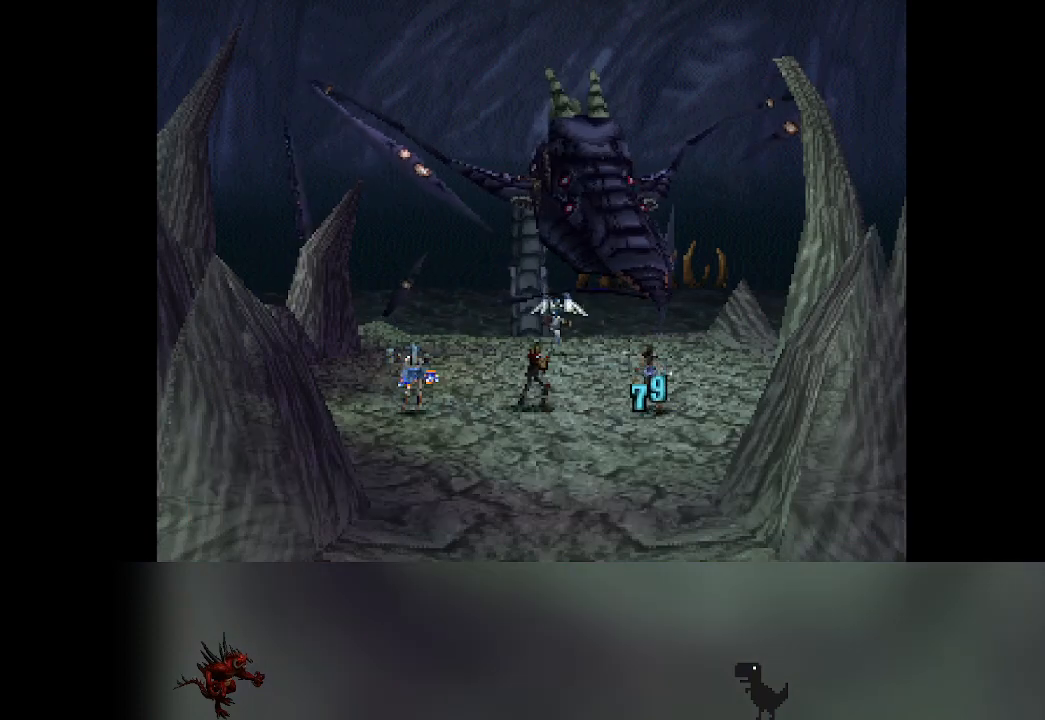
{"buttons": [], "left_stick": "center", "events": []}
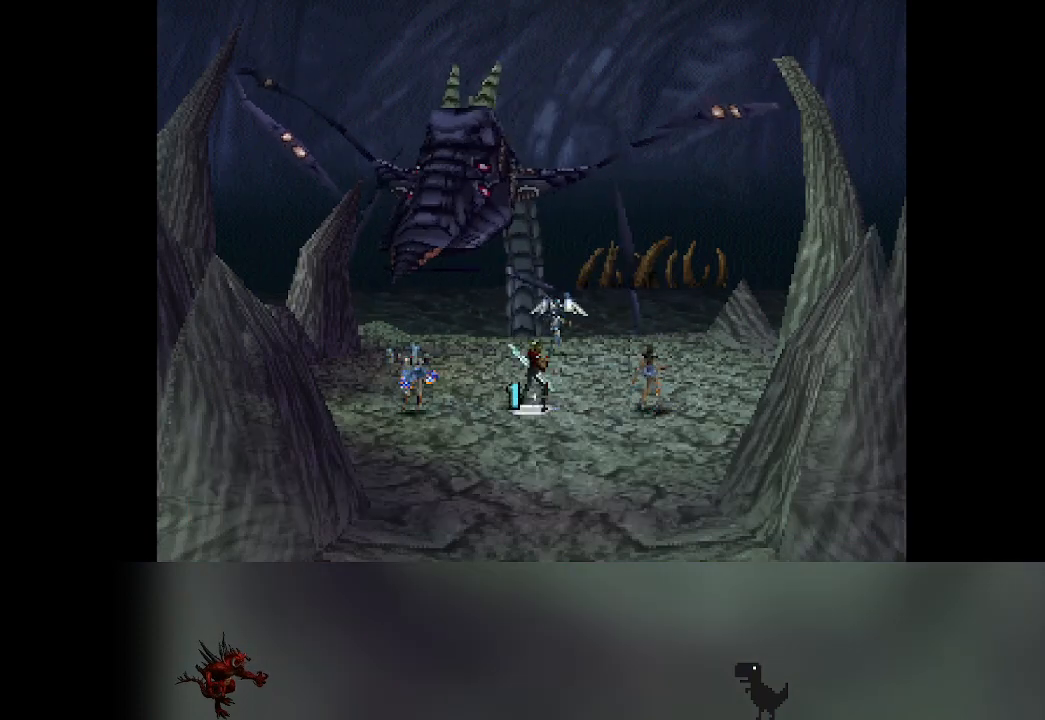
{"buttons": [], "left_stick": "center", "events": []}
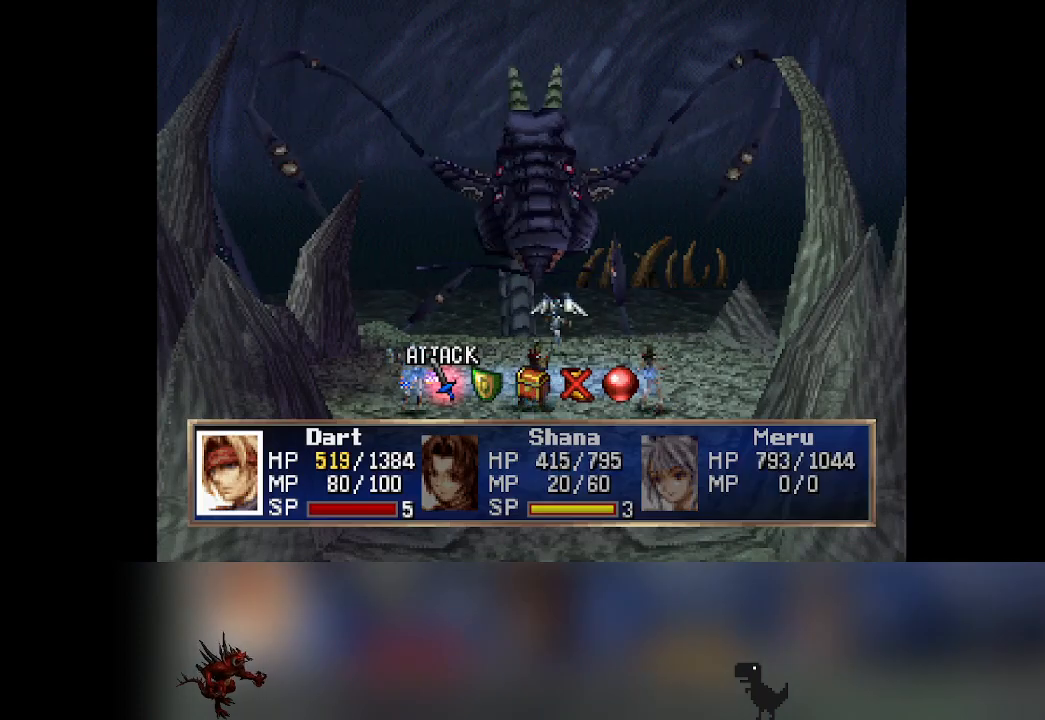
{"buttons": [], "left_stick": "center", "events": [[450, "DPAD_RIGHT", "down"], [500, "DPAD_RIGHT", "up"]]}
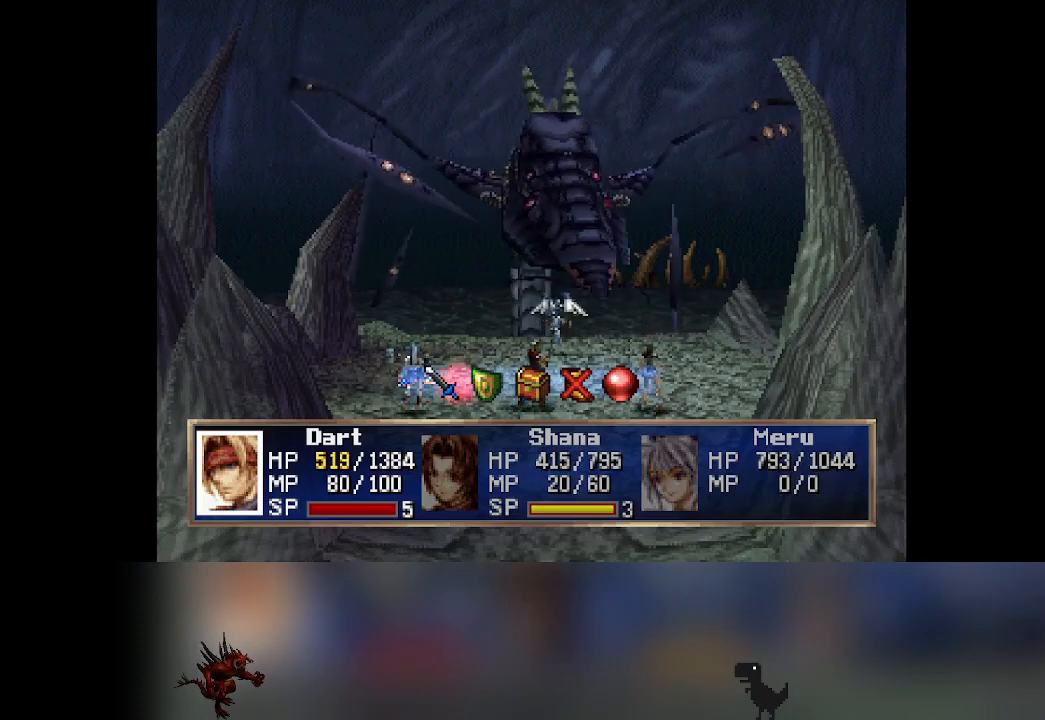
{"buttons": [], "left_stick": "center", "events": []}
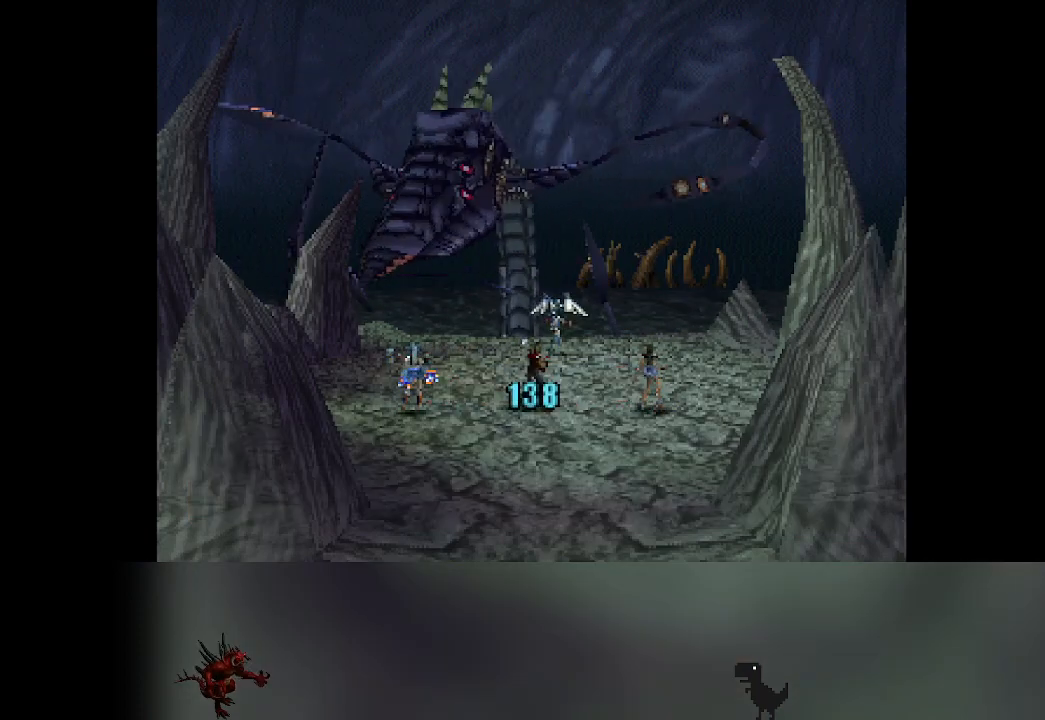
{"buttons": [], "left_stick": "center", "events": []}
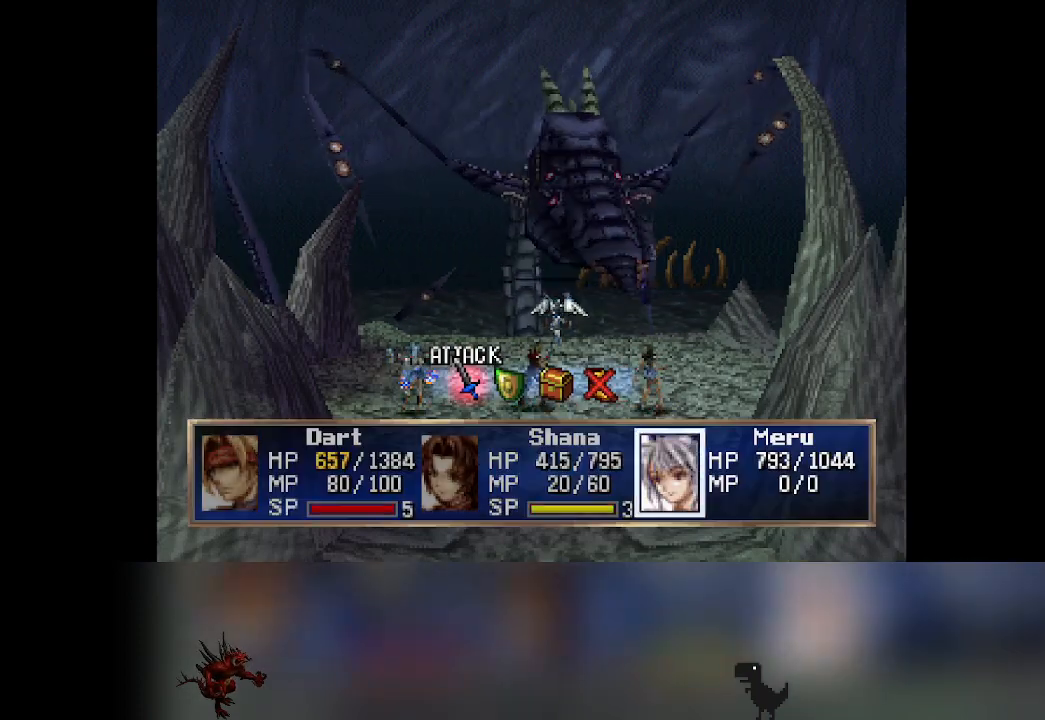
{"buttons": ["DPAD_RIGHT"], "left_stick": "center", "events": [[483, "DPAD_RIGHT", "down"]]}
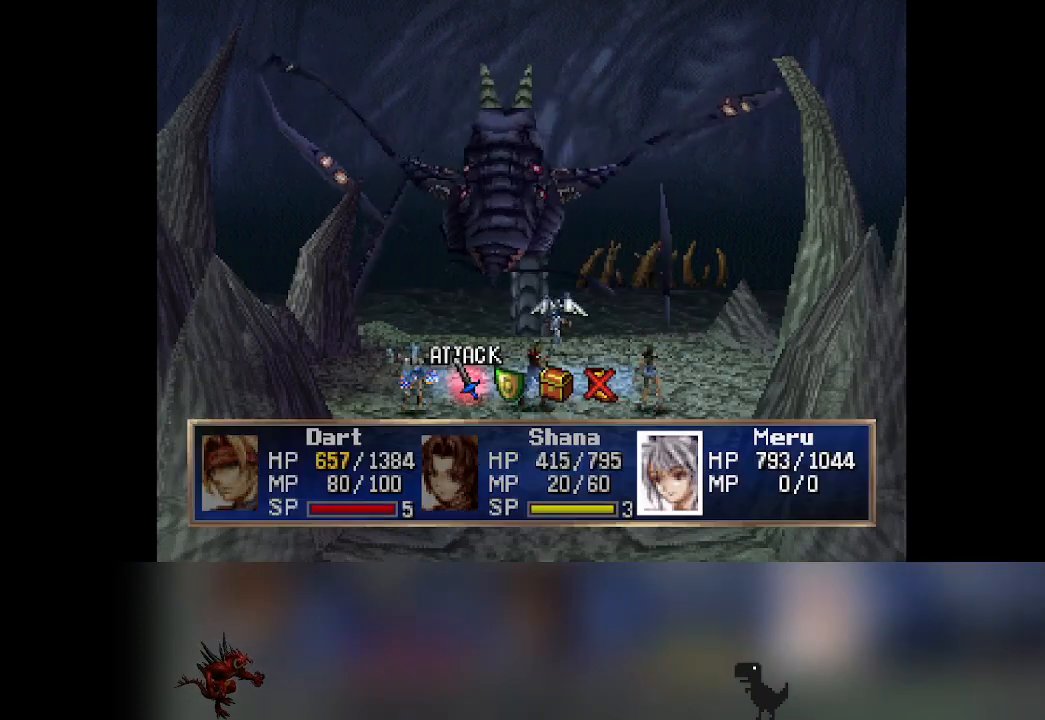
{"buttons": [], "left_stick": "center", "events": [[17, "DPAD_RIGHT", "up"]]}
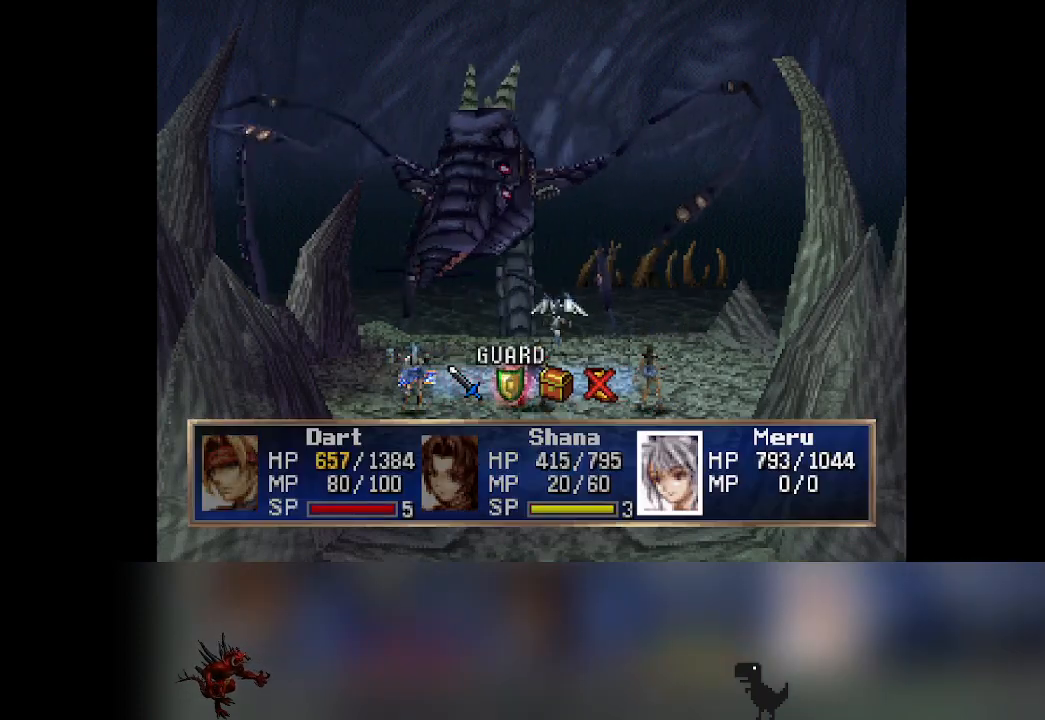
{"buttons": [], "left_stick": "center", "events": []}
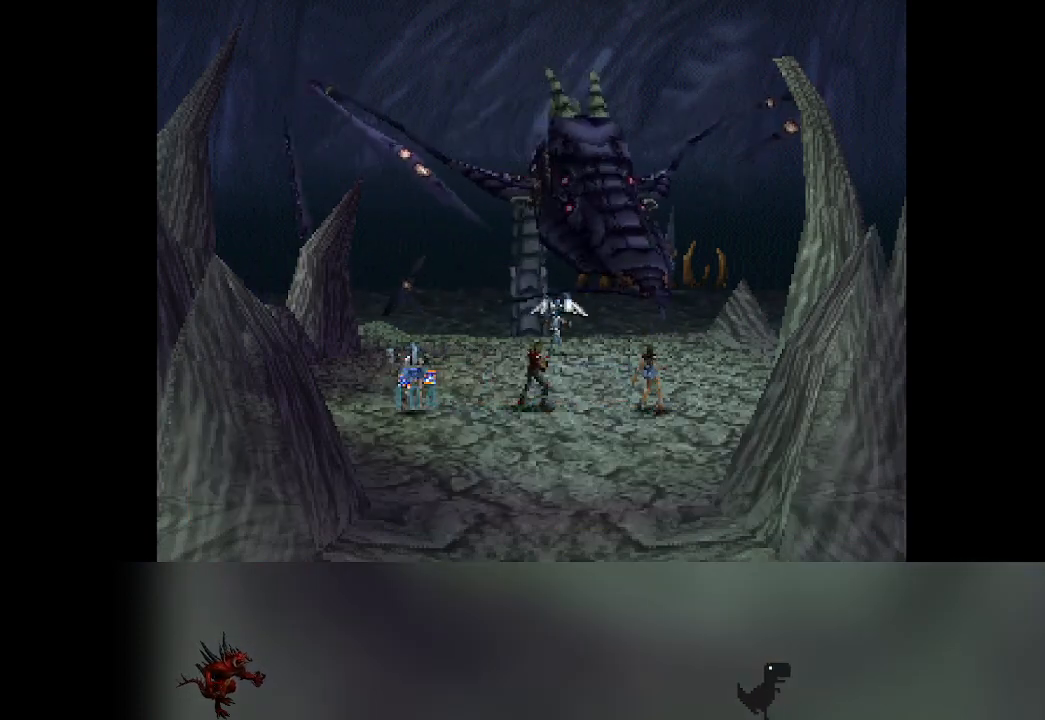
{"buttons": [], "left_stick": "center", "events": []}
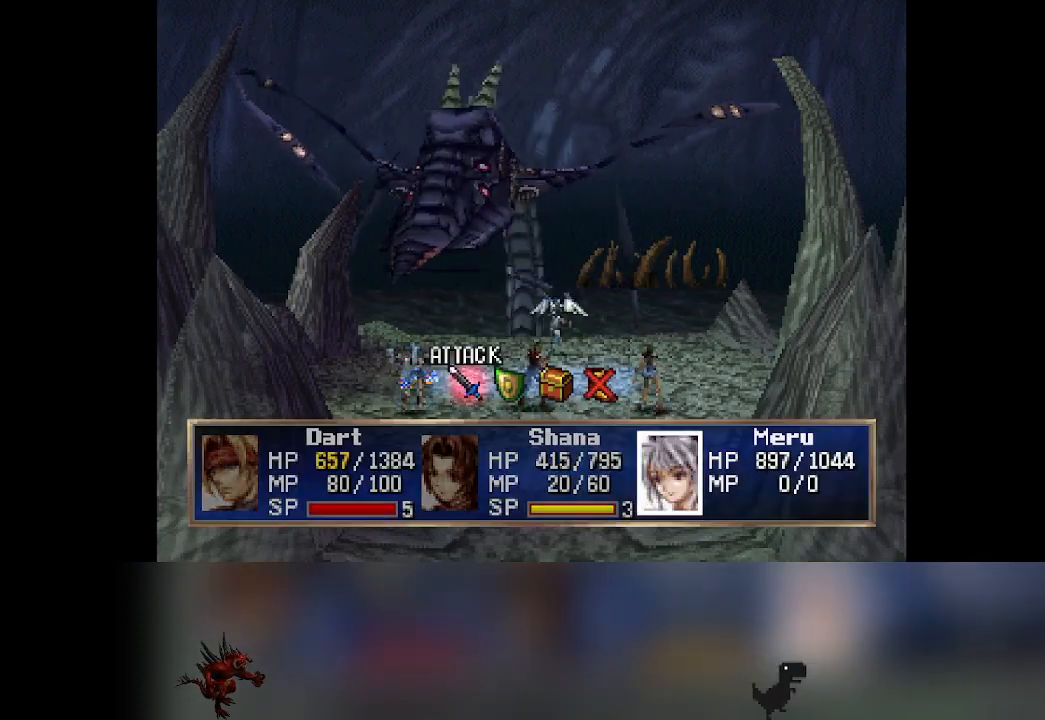
{"buttons": [], "left_stick": "center", "events": []}
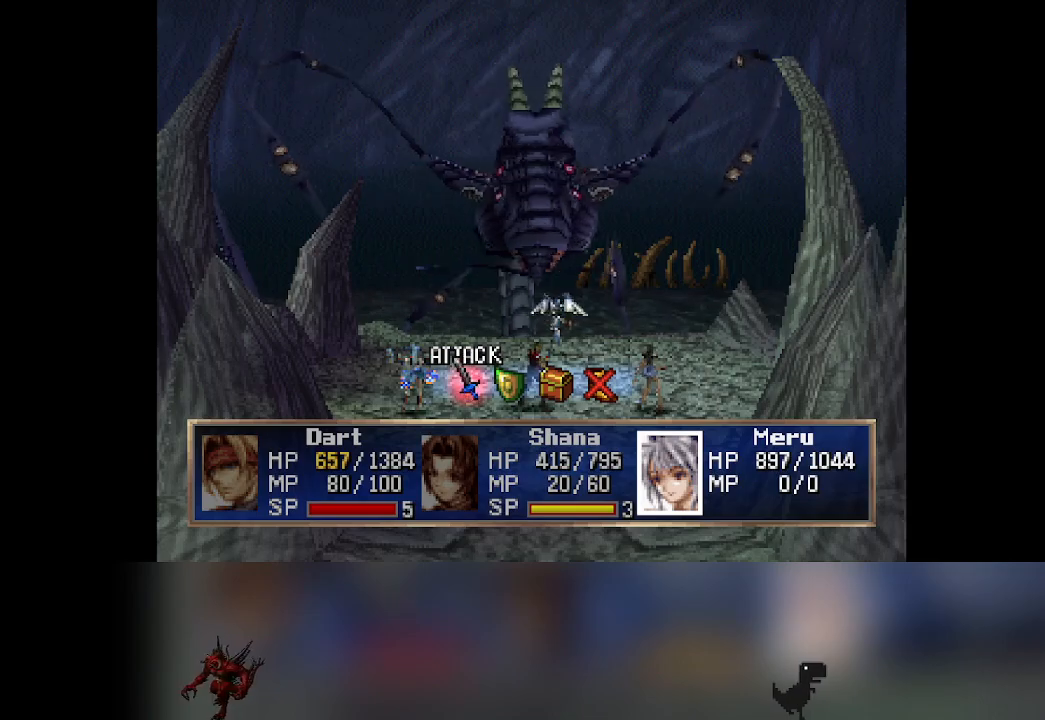
{"buttons": [], "left_stick": "center", "events": []}
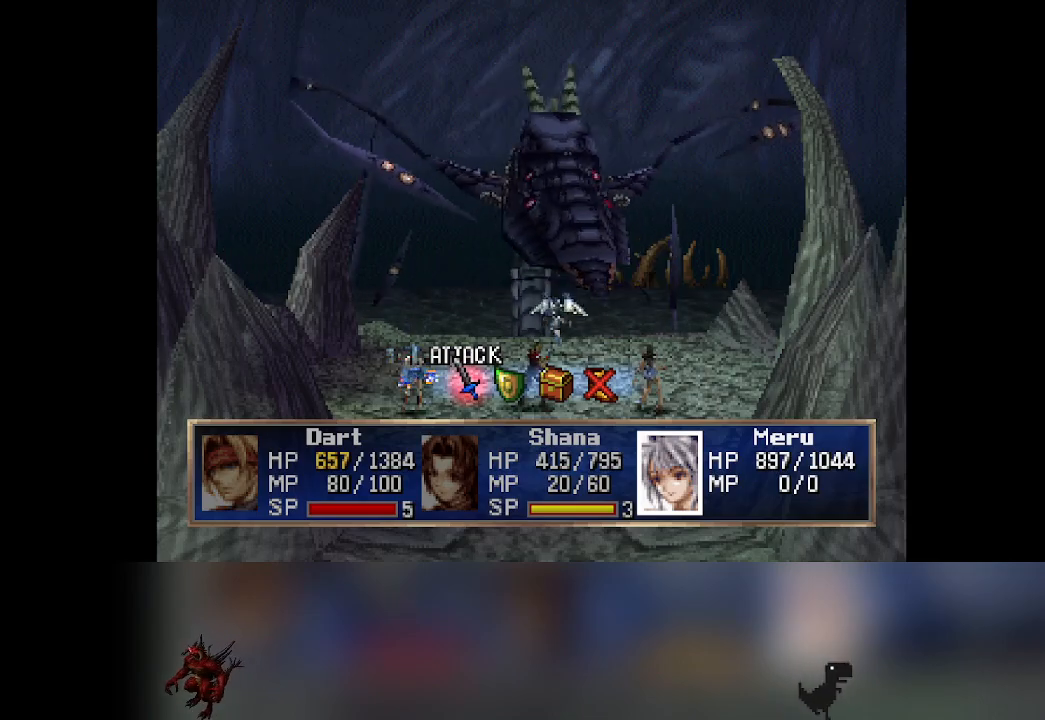
{"buttons": [], "left_stick": "center", "events": [[133, "DPAD_RIGHT", "down"], [183, "DPAD_RIGHT", "up"]]}
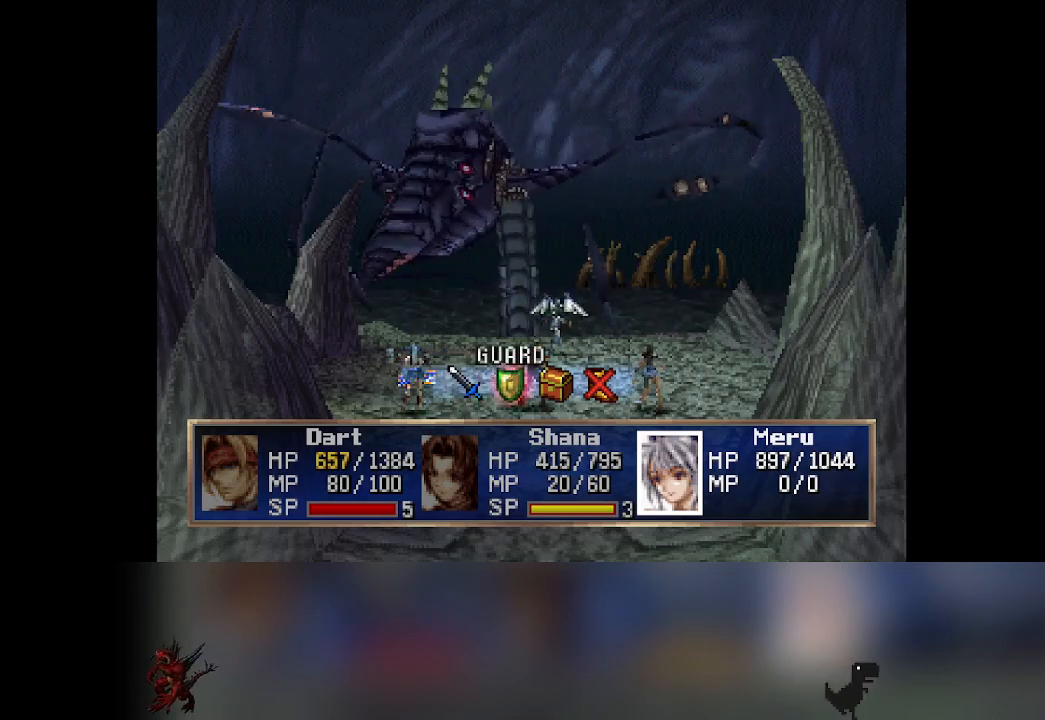
{"buttons": [], "left_stick": "center", "events": []}
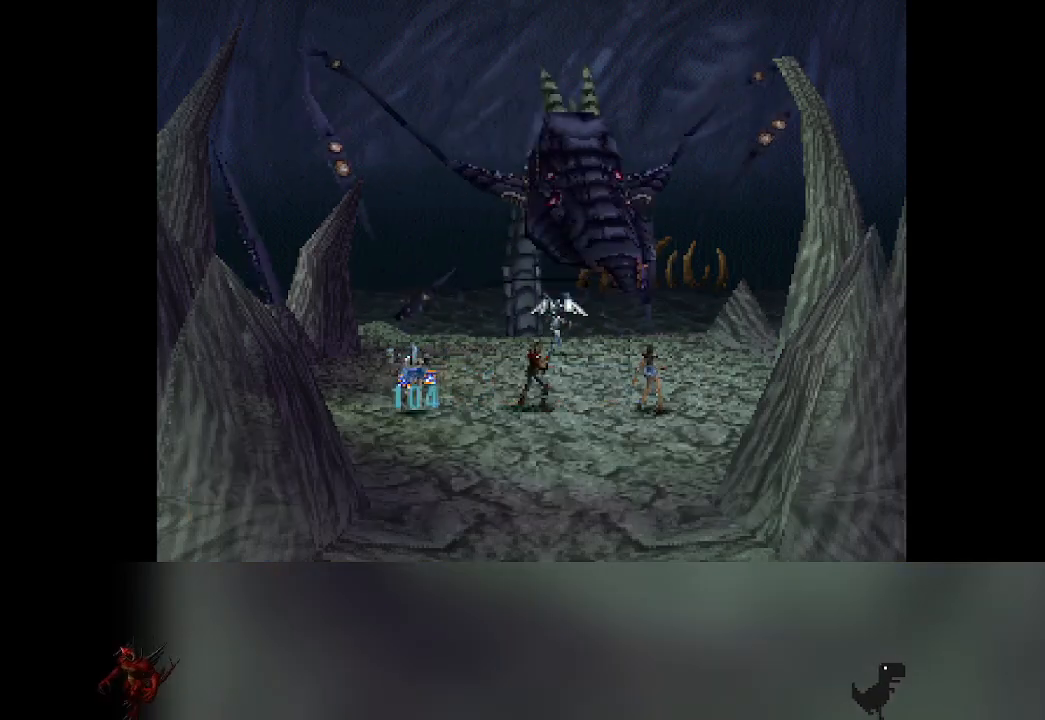
{"buttons": [], "left_stick": "center", "events": []}
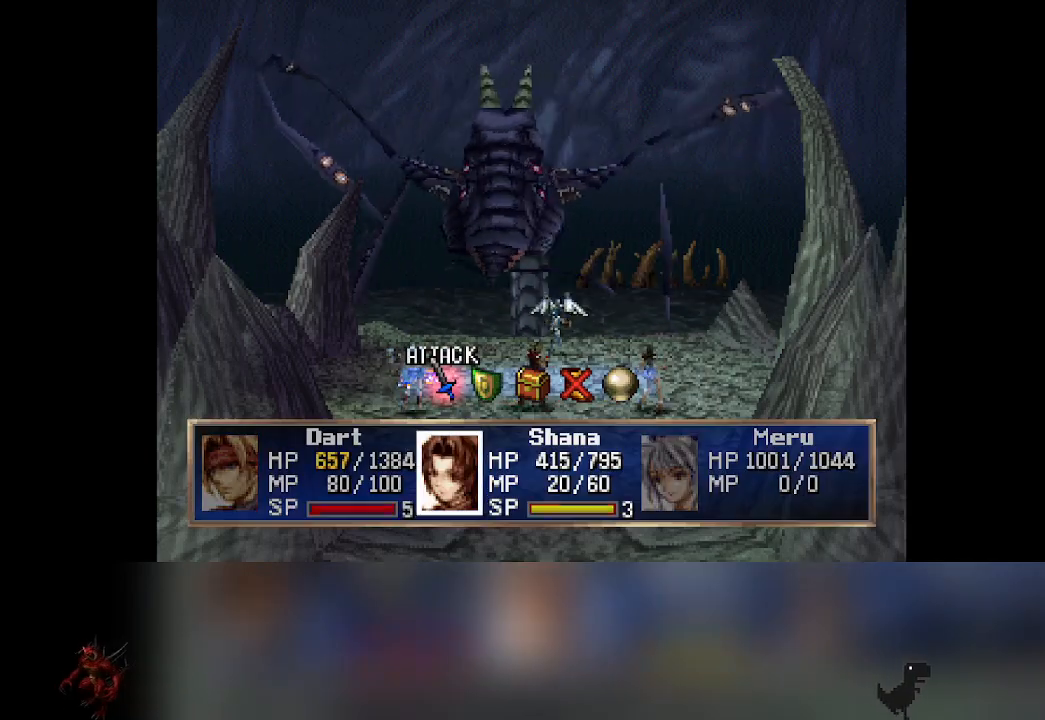
{"buttons": [], "left_stick": "center", "events": [[400, "DPAD_RIGHT", "down"], [433, "DPAD_RIGHT", "up"]]}